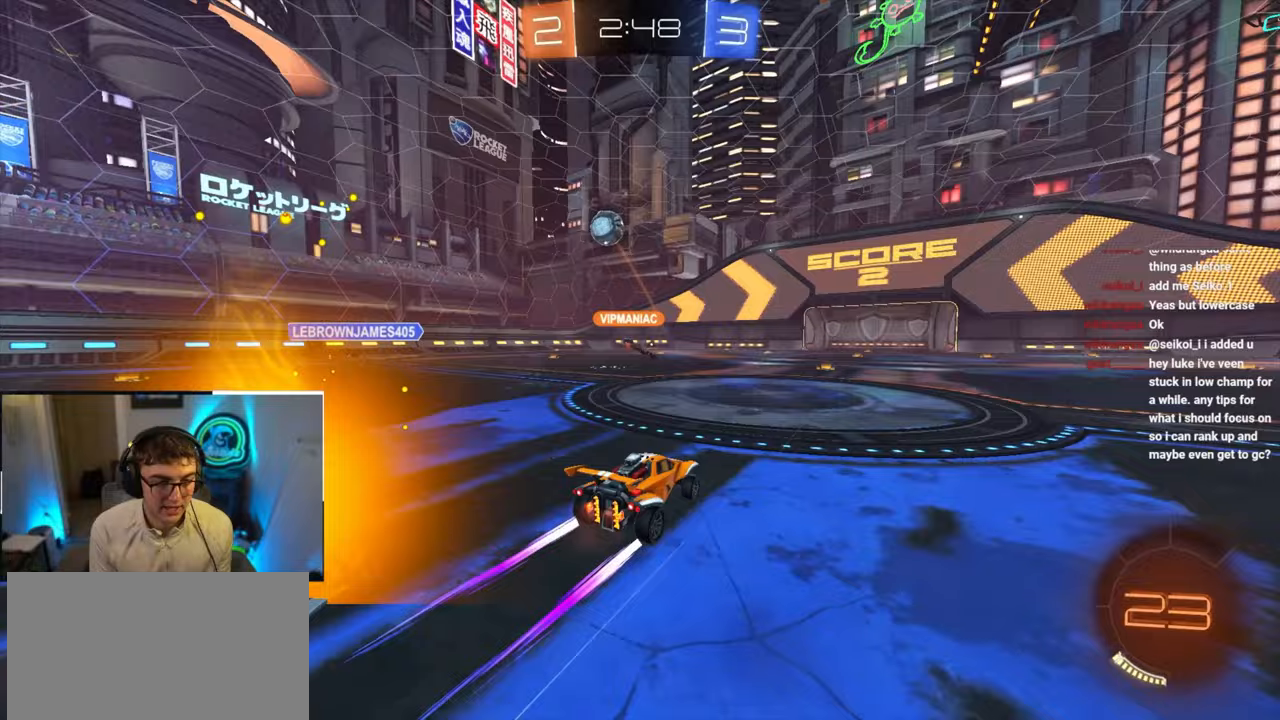
Gameplay with a controller (PlayStation layout); each line is a JSON object with the inputs held at the frame after it. "events" lists button and stick changes between this image and that frame as [ms after this image, input, new state], when the widget could be followed in between.
{"buttons": ["R1"], "left_stick": "up-left", "right_stick": "center", "events": [[450, "R1", "down"], [450, "left_stick", "up-left"]]}
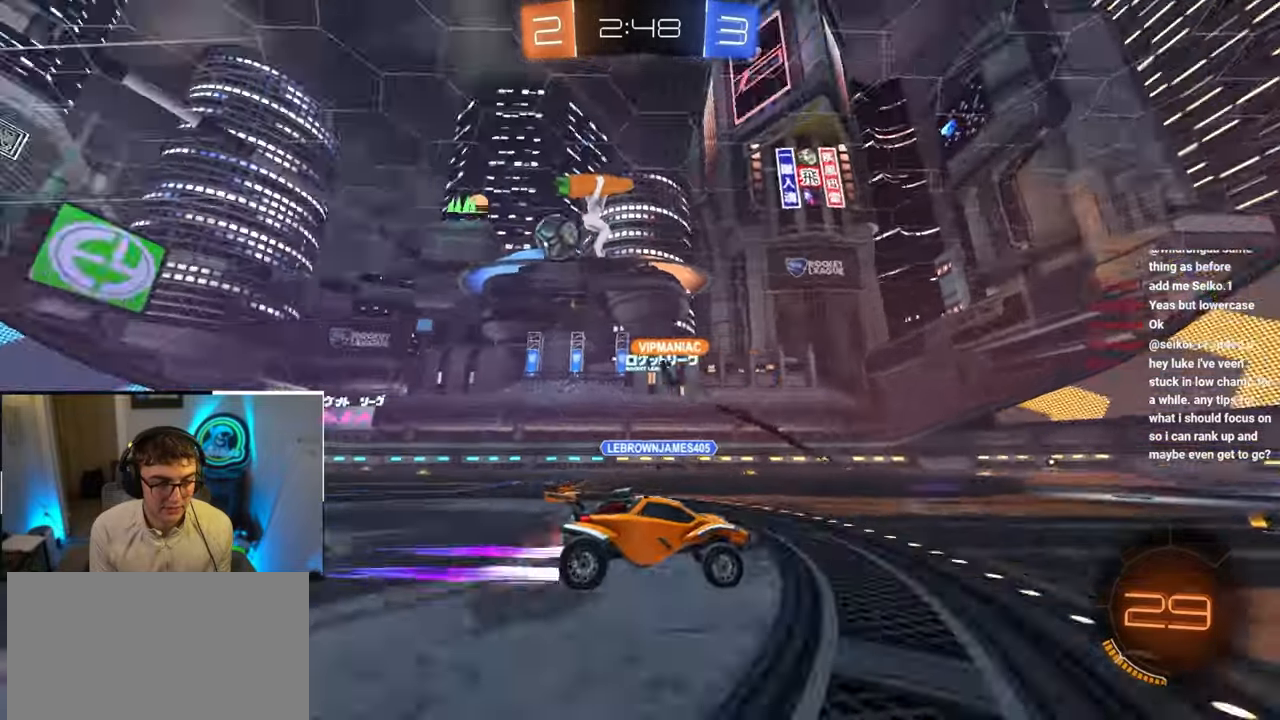
{"buttons": [], "left_stick": "up-left", "right_stick": "center", "events": [[117, "R1", "up"]]}
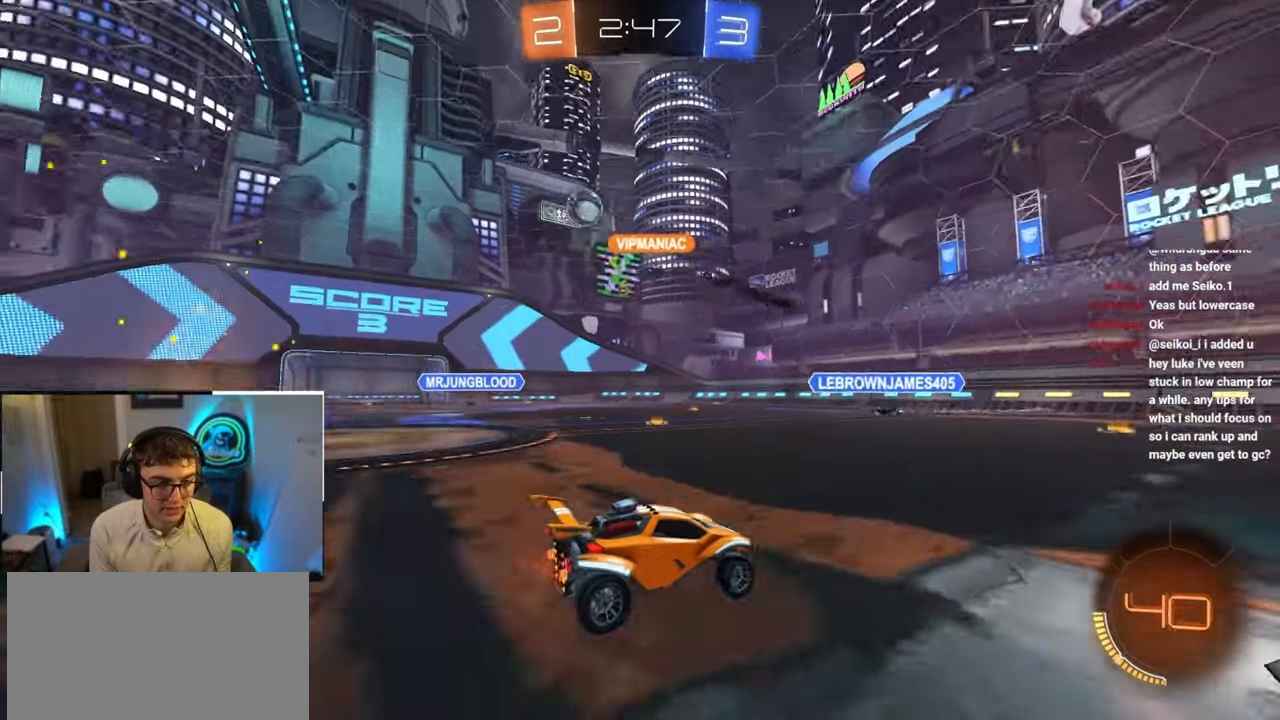
{"buttons": ["L2"], "left_stick": "up-left", "right_stick": "center", "events": [[67, "R1", "down"], [117, "R1", "up"], [367, "L2", "down"]]}
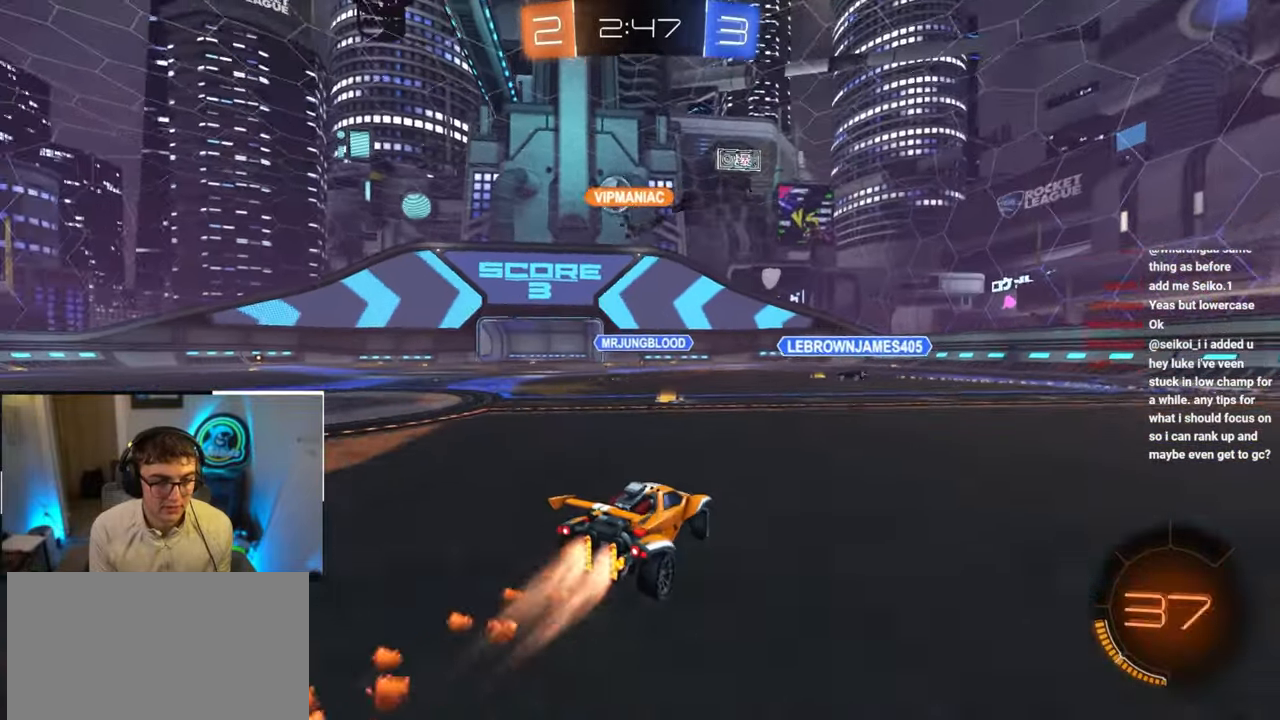
{"buttons": [], "left_stick": "up-left", "right_stick": "center", "events": [[83, "left_stick", "center"], [283, "L2", "up"], [283, "left_stick", "up-left"]]}
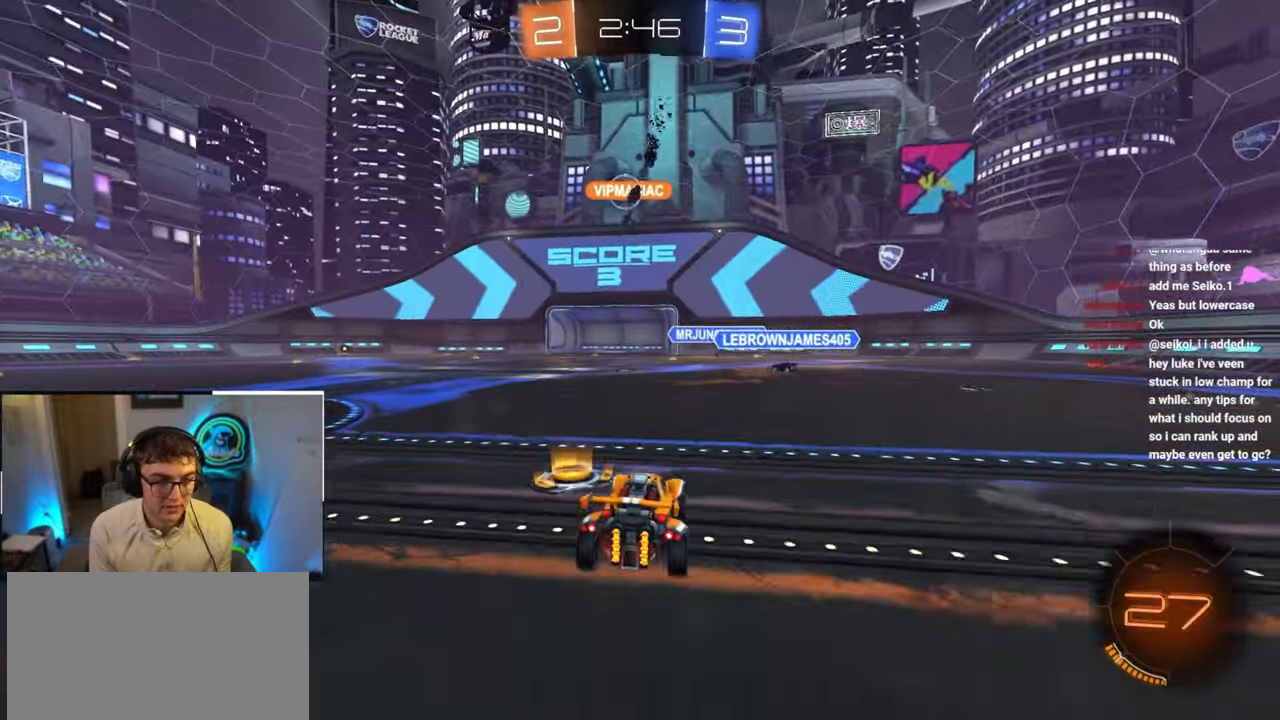
{"buttons": [], "left_stick": "up", "right_stick": "center", "events": [[417, "left_stick", "up"]]}
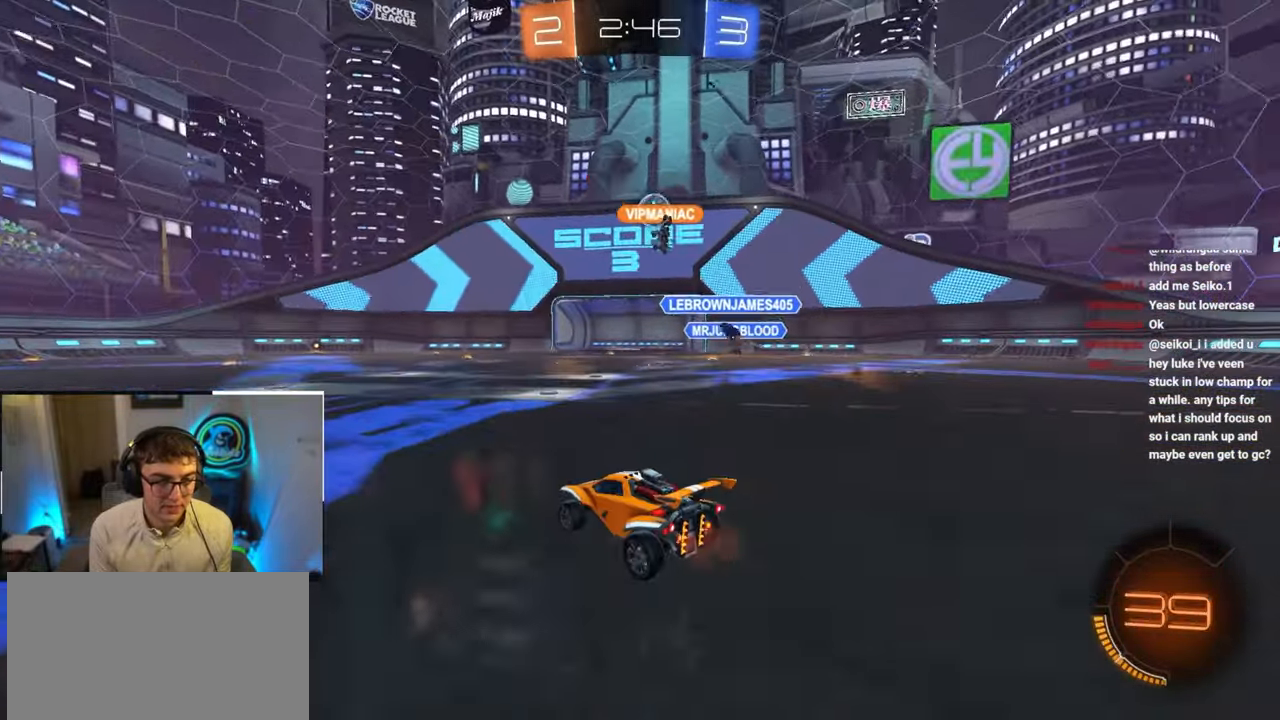
{"buttons": [], "left_stick": "up", "right_stick": "center", "events": []}
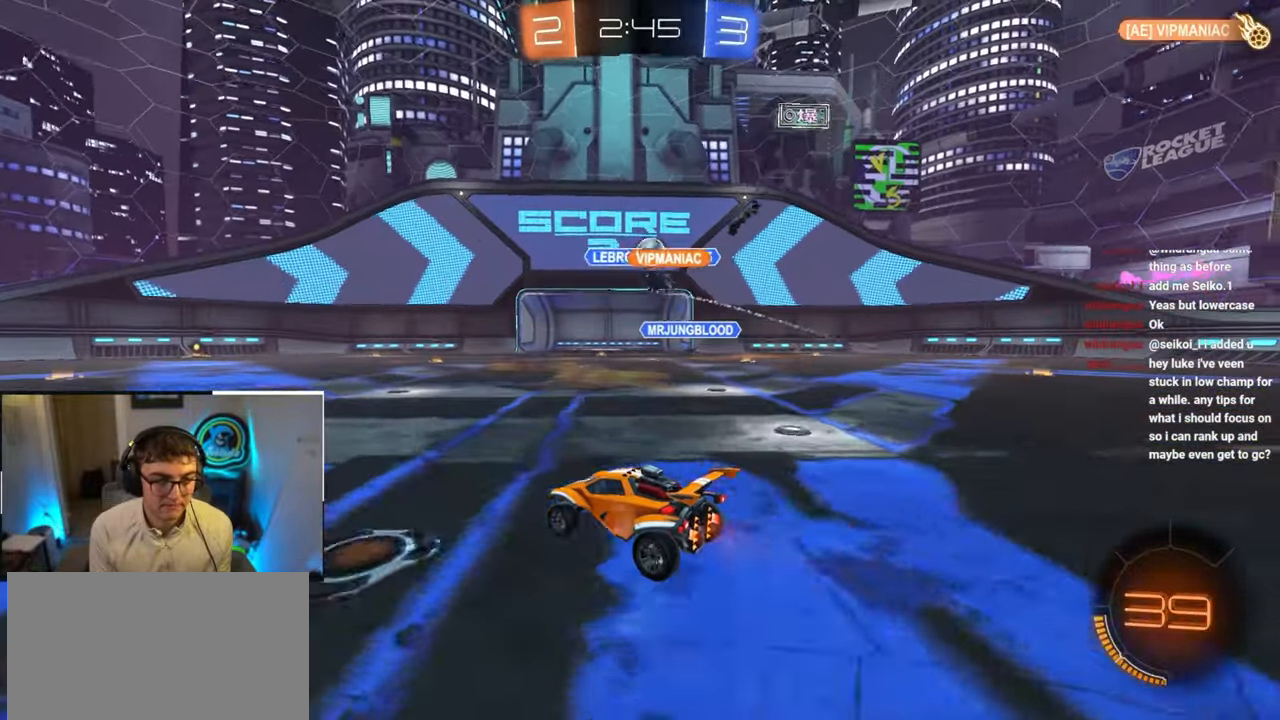
{"buttons": [], "left_stick": "up-left", "right_stick": "center", "events": [[217, "left_stick", "up-left"]]}
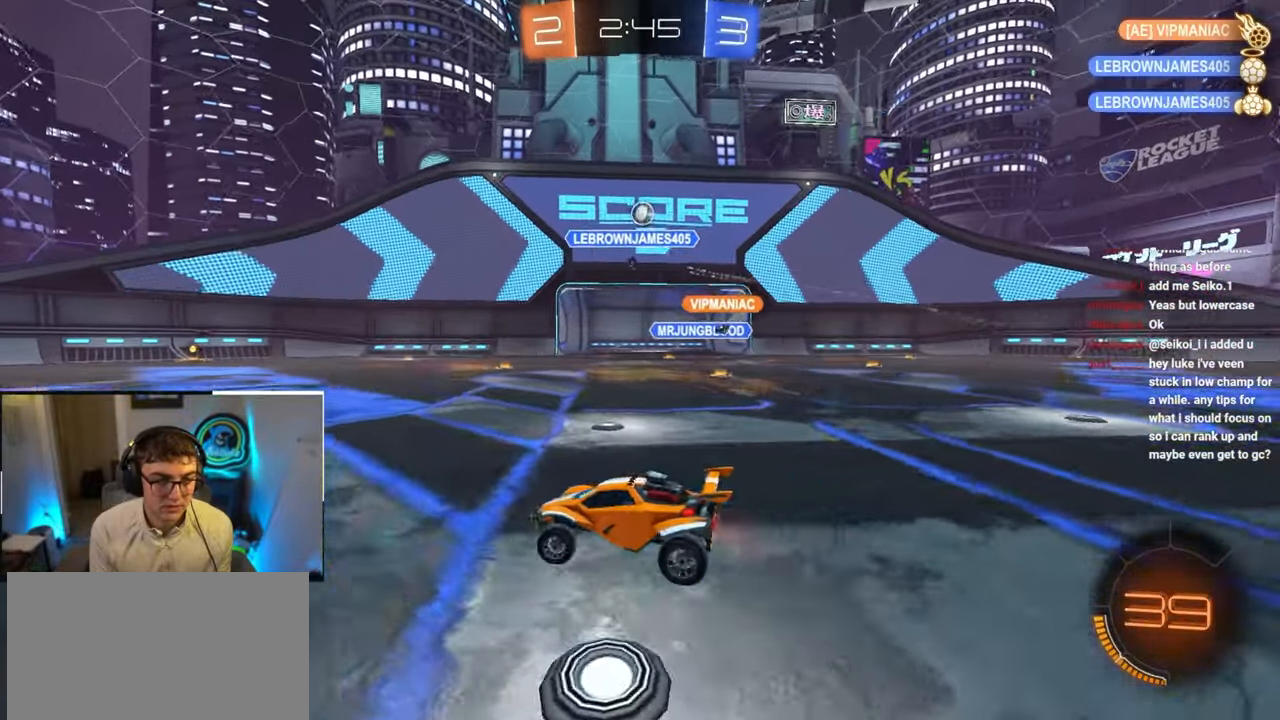
{"buttons": [], "left_stick": "up-left", "right_stick": "center", "events": []}
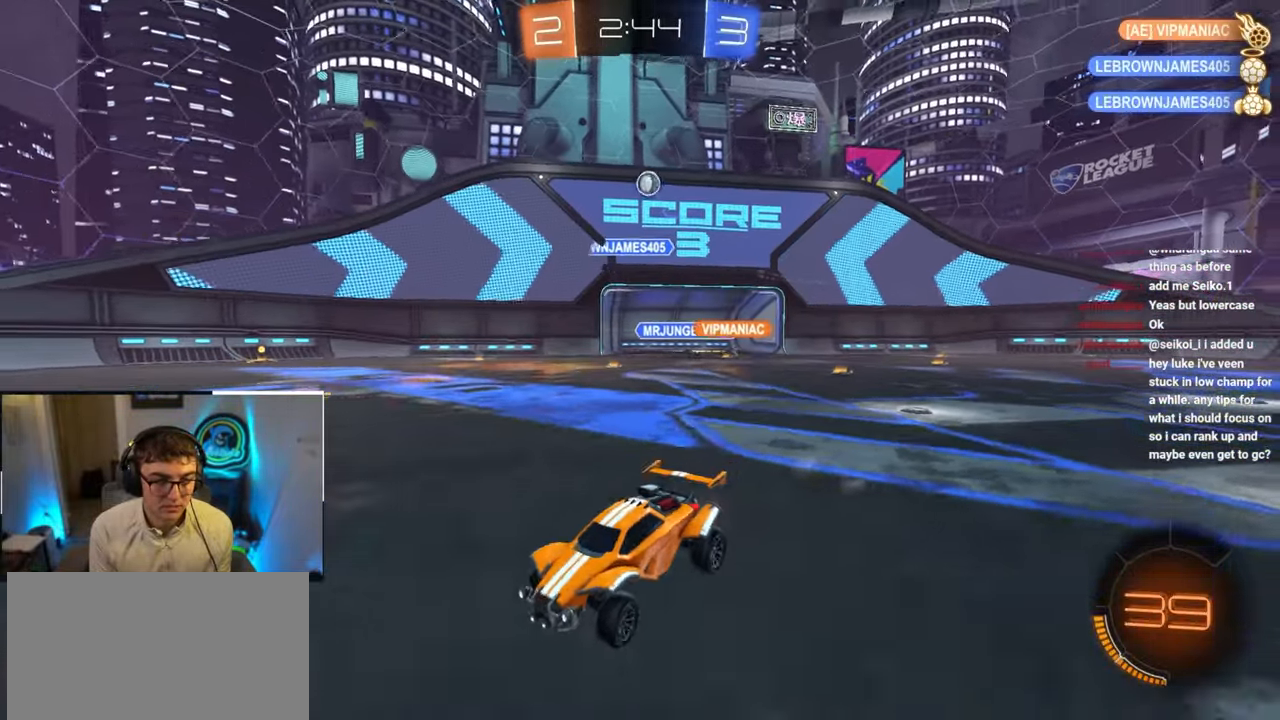
{"buttons": [], "left_stick": "up", "right_stick": "center", "events": [[17, "left_stick", "up"]]}
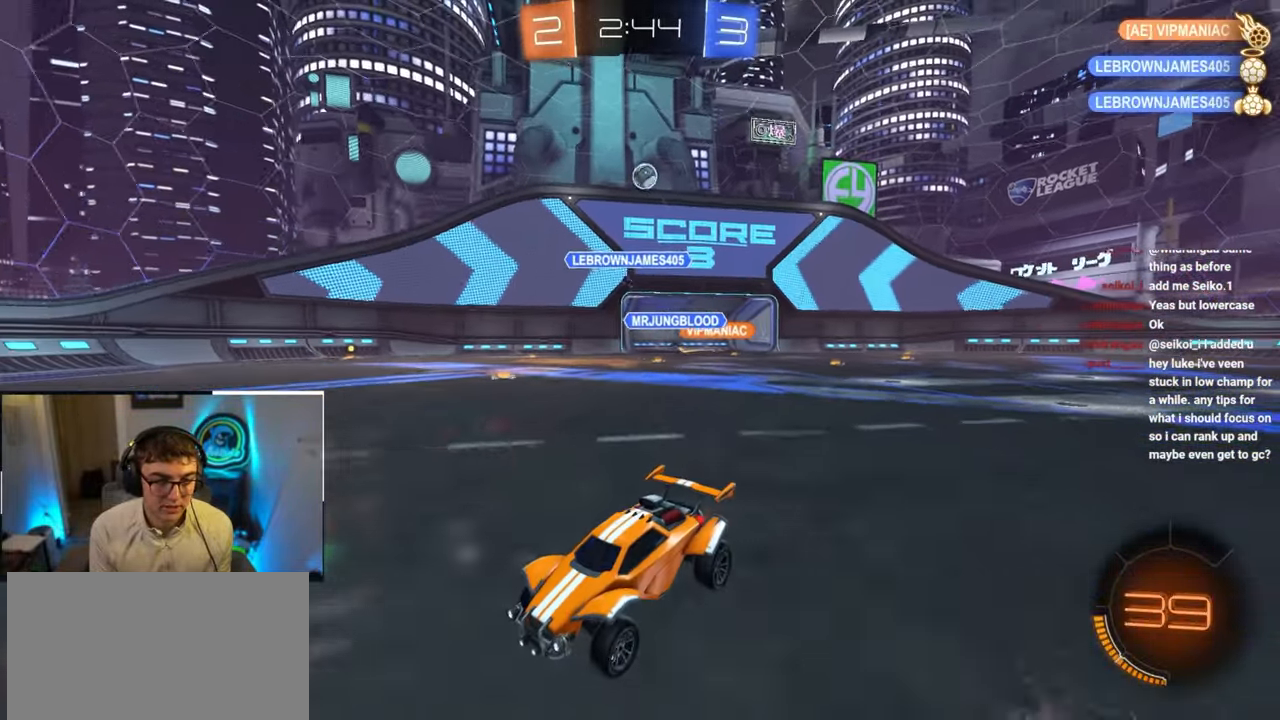
{"buttons": ["L2"], "left_stick": "center", "right_stick": "center", "events": [[100, "left_stick", "up-right"], [283, "left_stick", "up"], [317, "L2", "down"], [483, "left_stick", "center"]]}
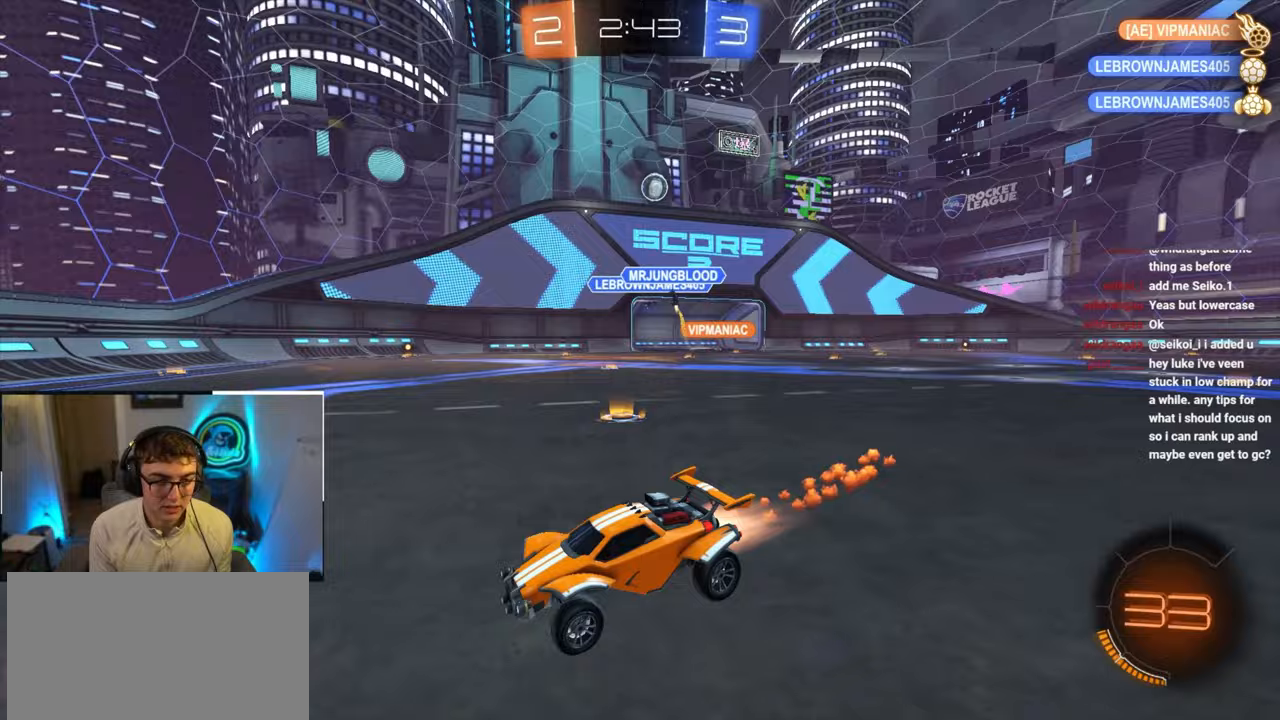
{"buttons": ["L2"], "left_stick": "up-left", "right_stick": "center", "events": [[333, "left_stick", "up-left"]]}
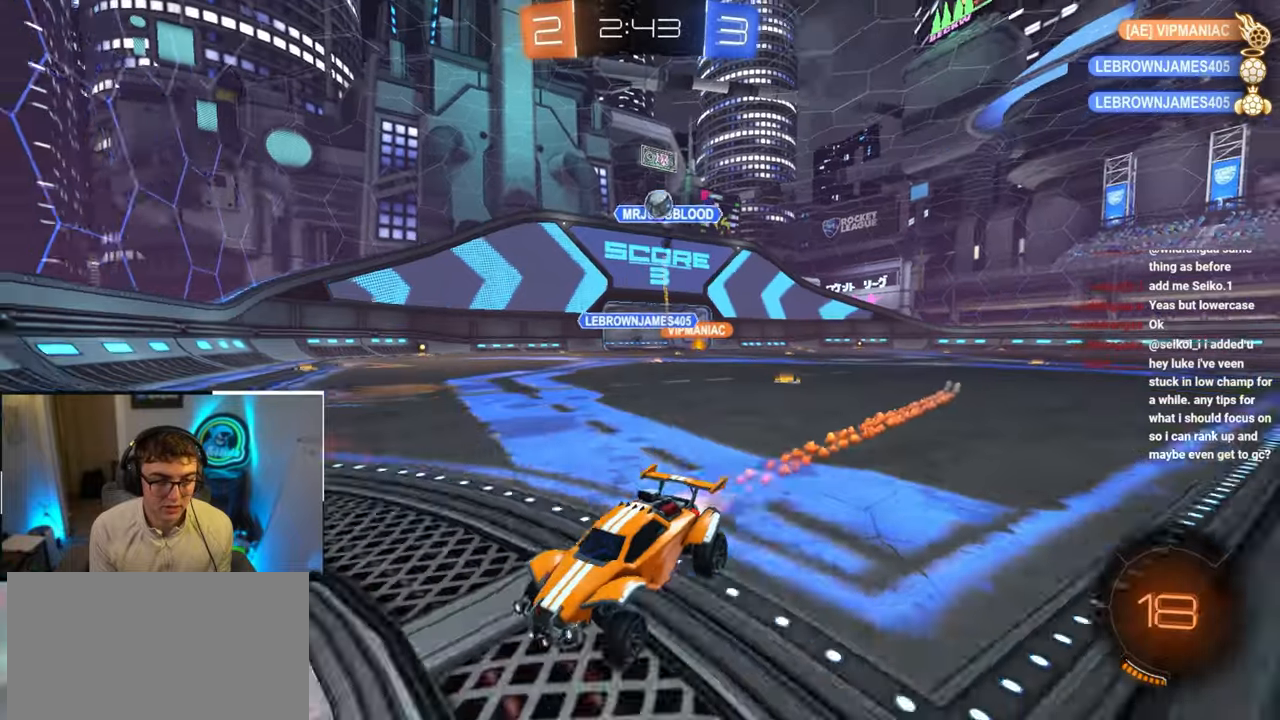
{"buttons": ["L2"], "left_stick": "center", "right_stick": "center", "events": [[300, "left_stick", "center"]]}
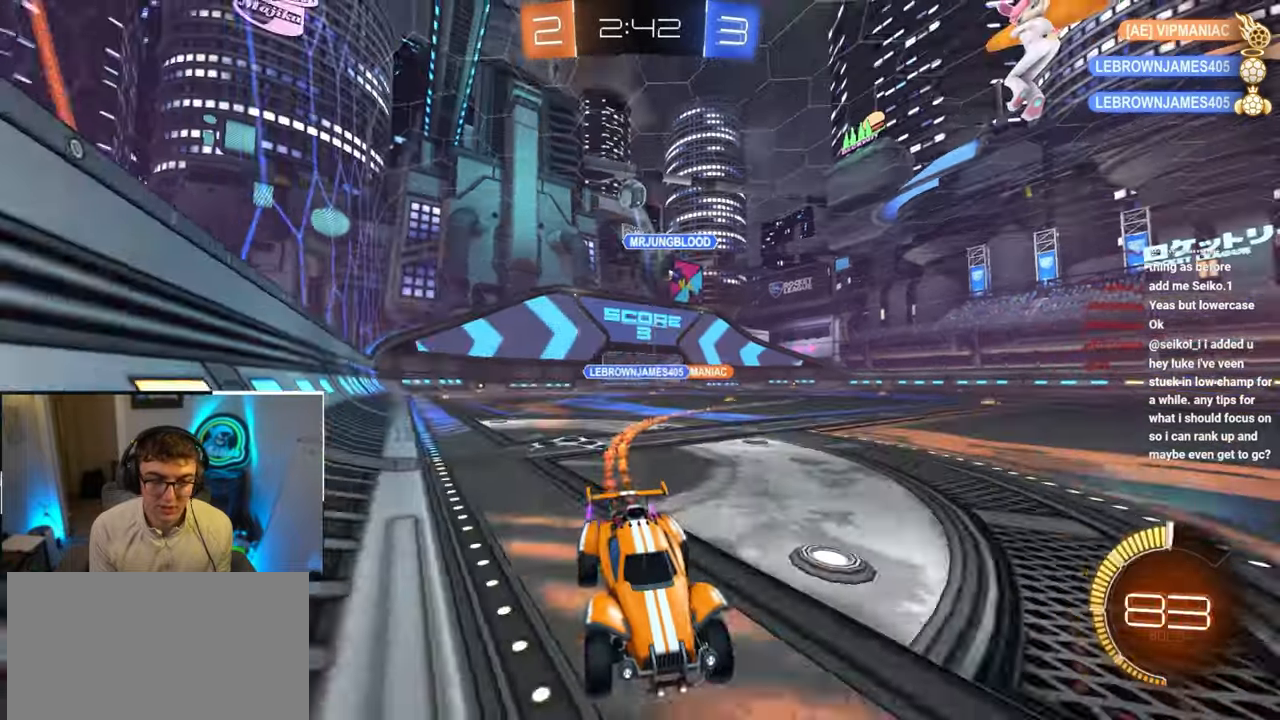
{"buttons": [], "left_stick": "up", "right_stick": "center", "events": [[33, "L2", "up"], [67, "left_stick", "up-left"], [183, "left_stick", "up"]]}
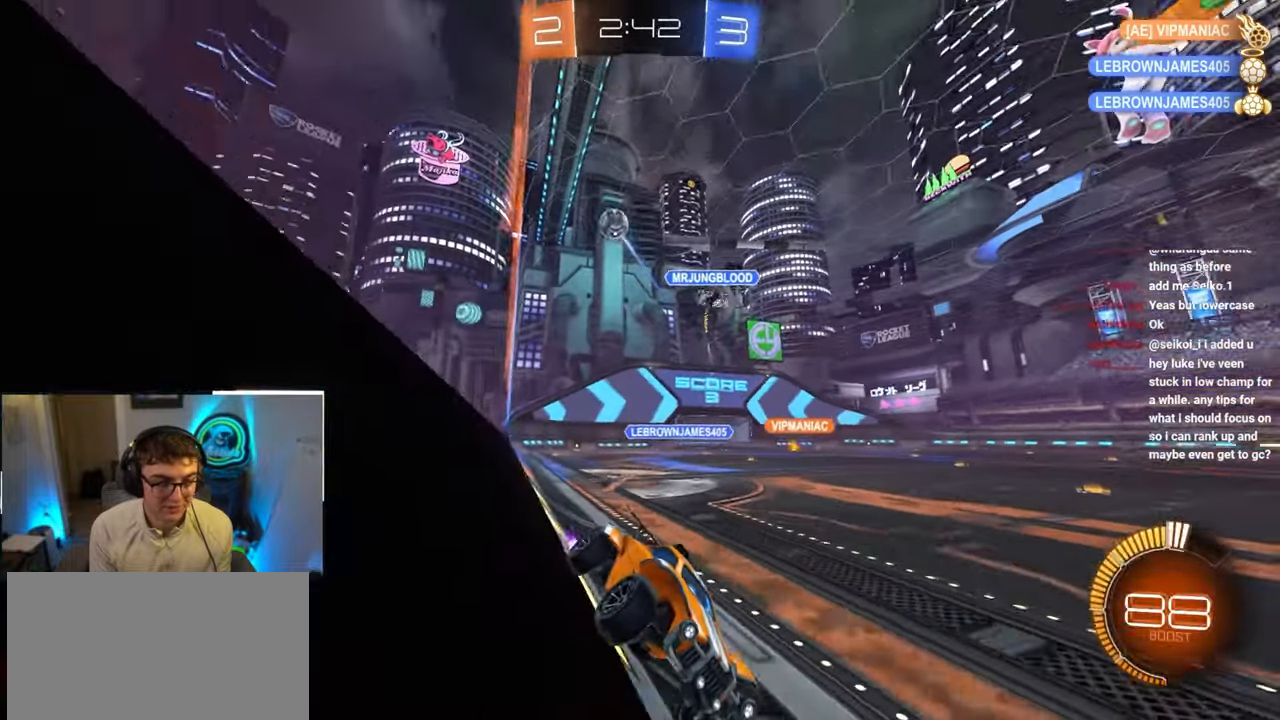
{"buttons": [], "left_stick": "up-left", "right_stick": "center", "events": [[400, "left_stick", "up-left"]]}
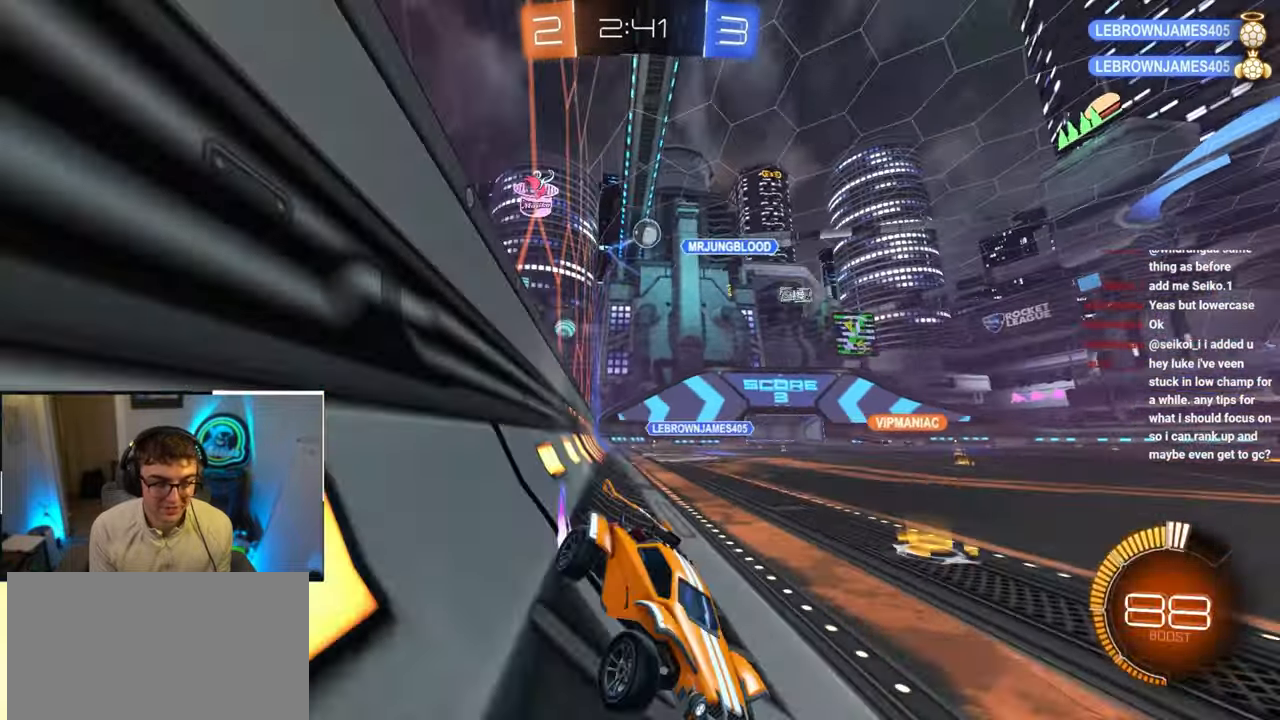
{"buttons": [], "left_stick": "up", "right_stick": "center", "events": [[33, "left_stick", "up"]]}
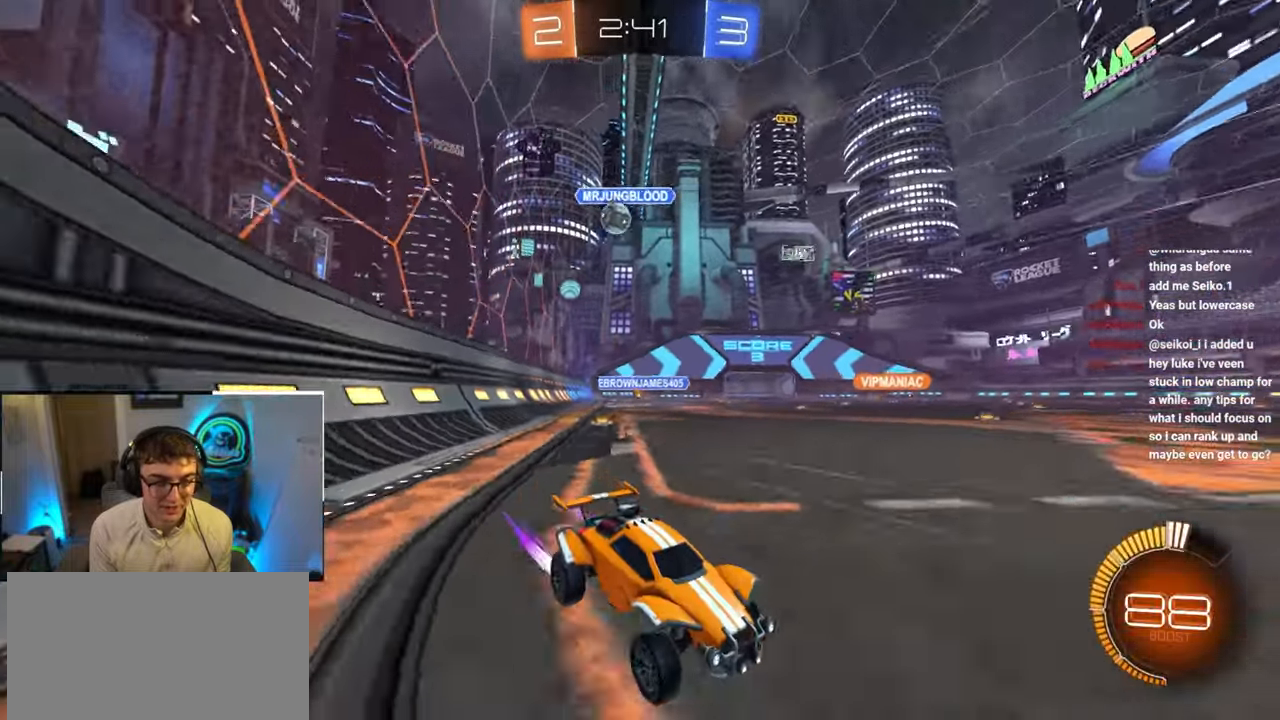
{"buttons": [], "left_stick": "down-left", "right_stick": "center", "events": [[217, "left_stick", "left"], [267, "left_stick", "down"], [383, "left_stick", "down-left"]]}
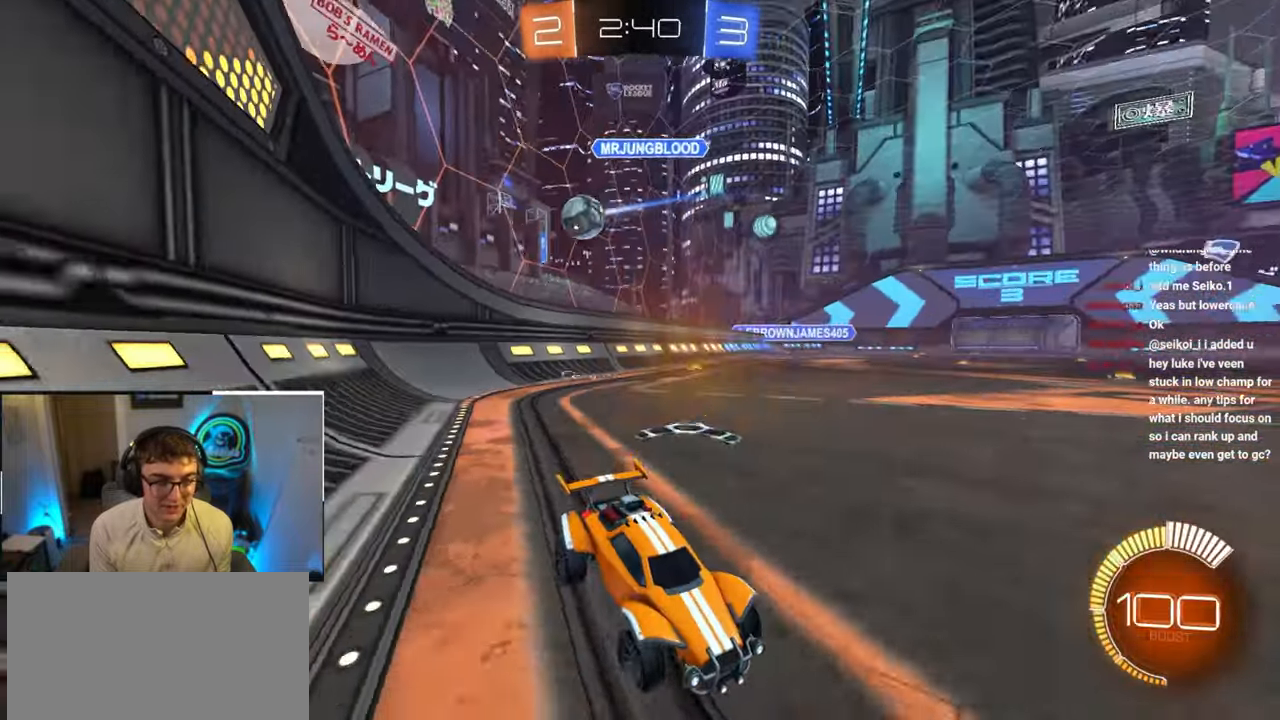
{"buttons": [], "left_stick": "up-right", "right_stick": "center", "events": [[33, "left_stick", "center"], [317, "left_stick", "up-right"]]}
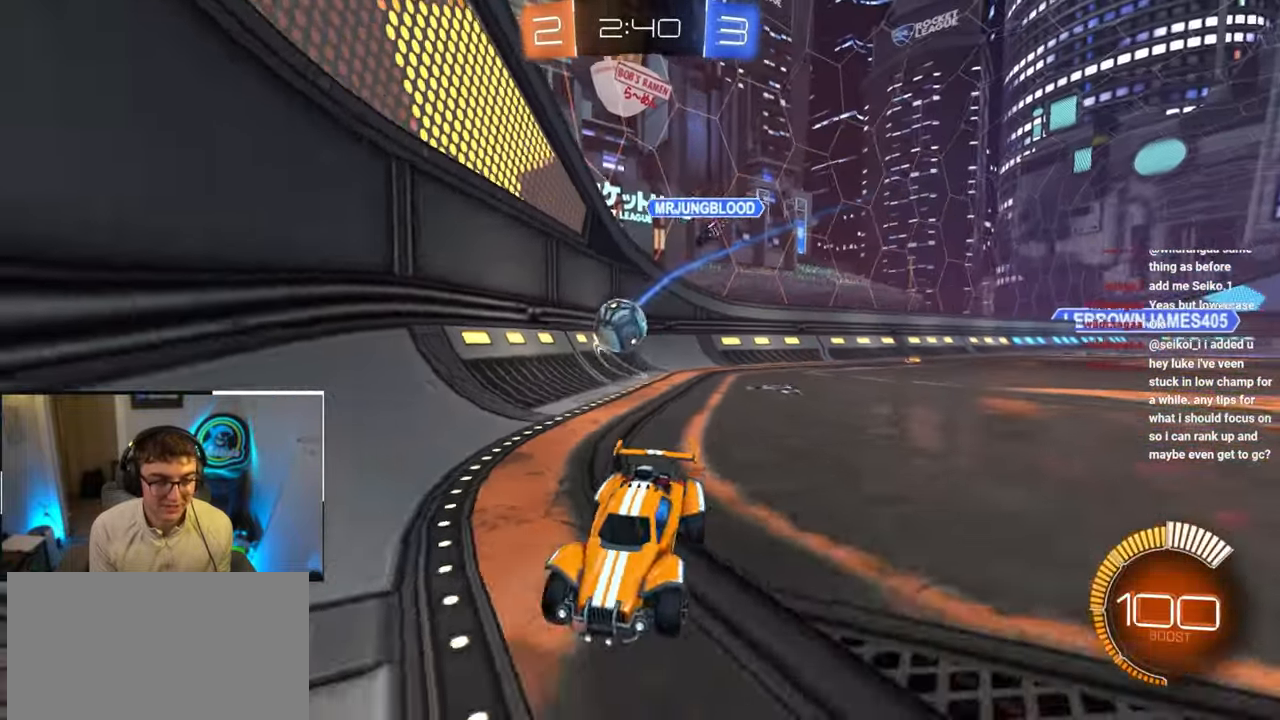
{"buttons": [], "left_stick": "left", "right_stick": "center", "events": [[100, "left_stick", "center"], [150, "left_stick", "left"], [250, "left_stick", "down-left"], [400, "left_stick", "left"]]}
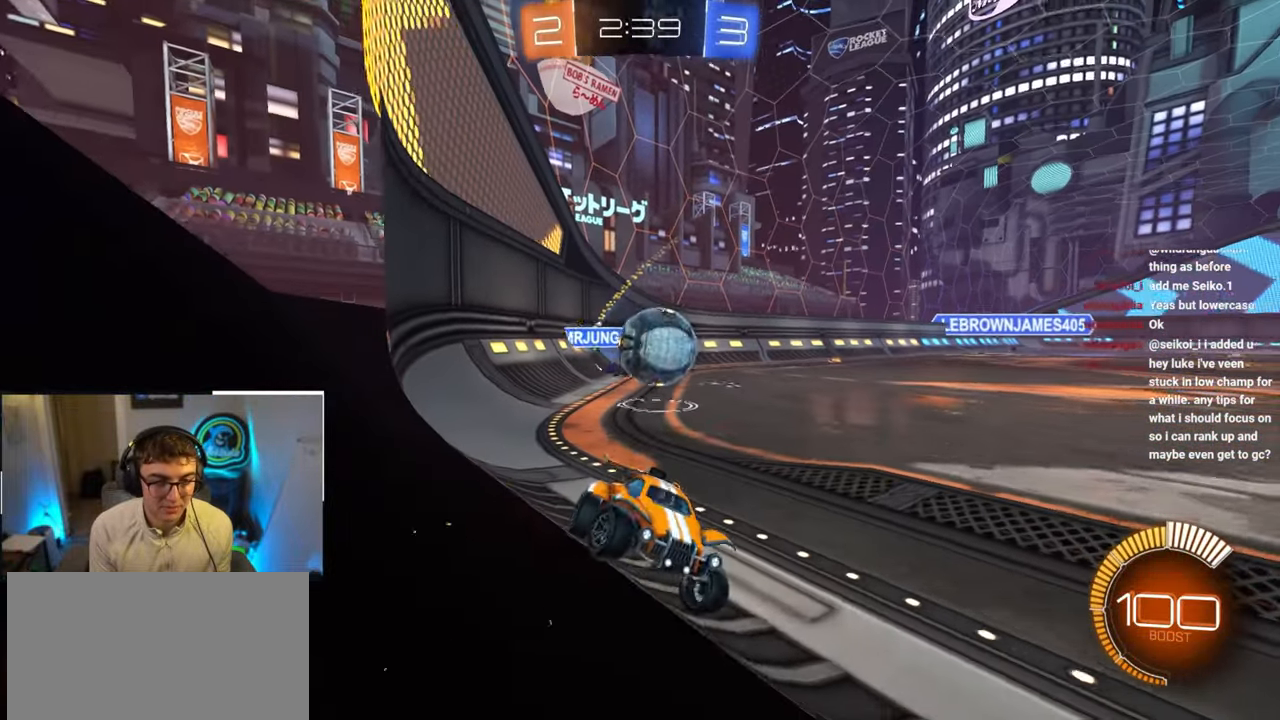
{"buttons": ["L2"], "left_stick": "up-right", "right_stick": "center", "events": [[33, "left_stick", "up-left"], [83, "R1", "down"], [233, "R1", "up"], [467, "L2", "down"], [500, "left_stick", "up-right"]]}
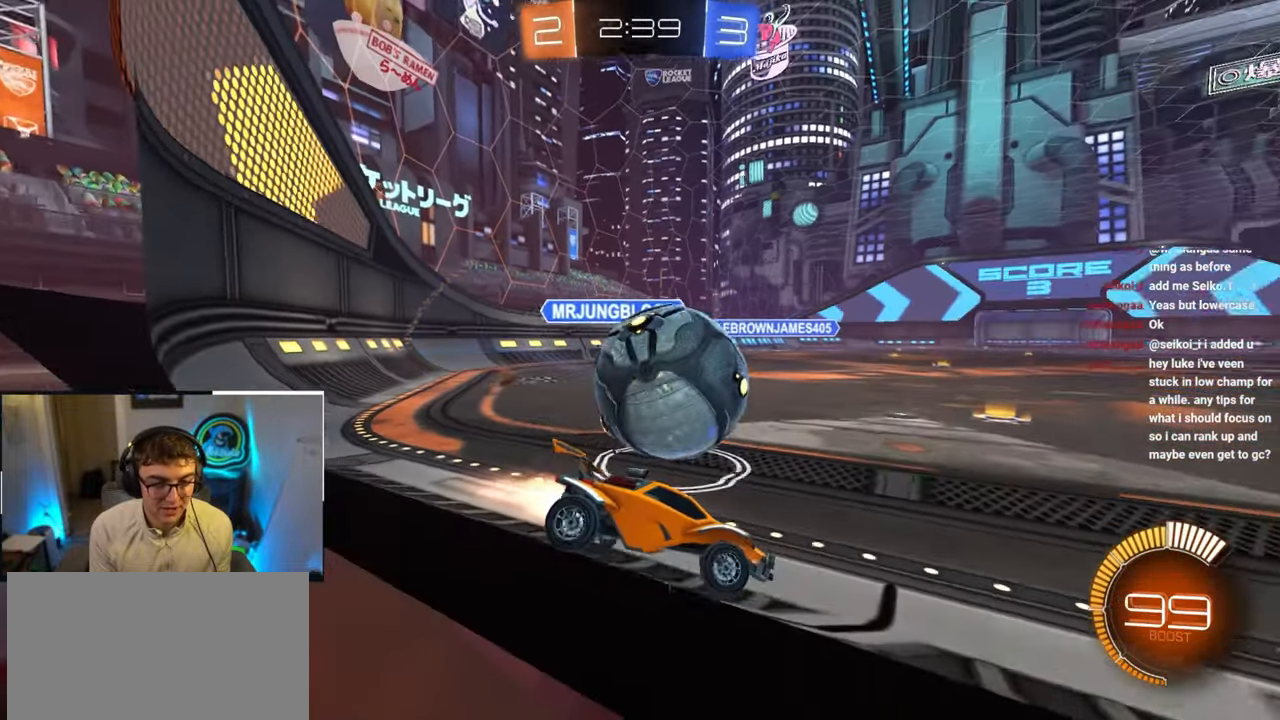
{"buttons": ["L2"], "left_stick": "up-left", "right_stick": "center", "events": [[50, "CROSS", "down"], [150, "CROSS", "up"], [150, "left_stick", "center"], [333, "left_stick", "left"], [450, "left_stick", "up-left"]]}
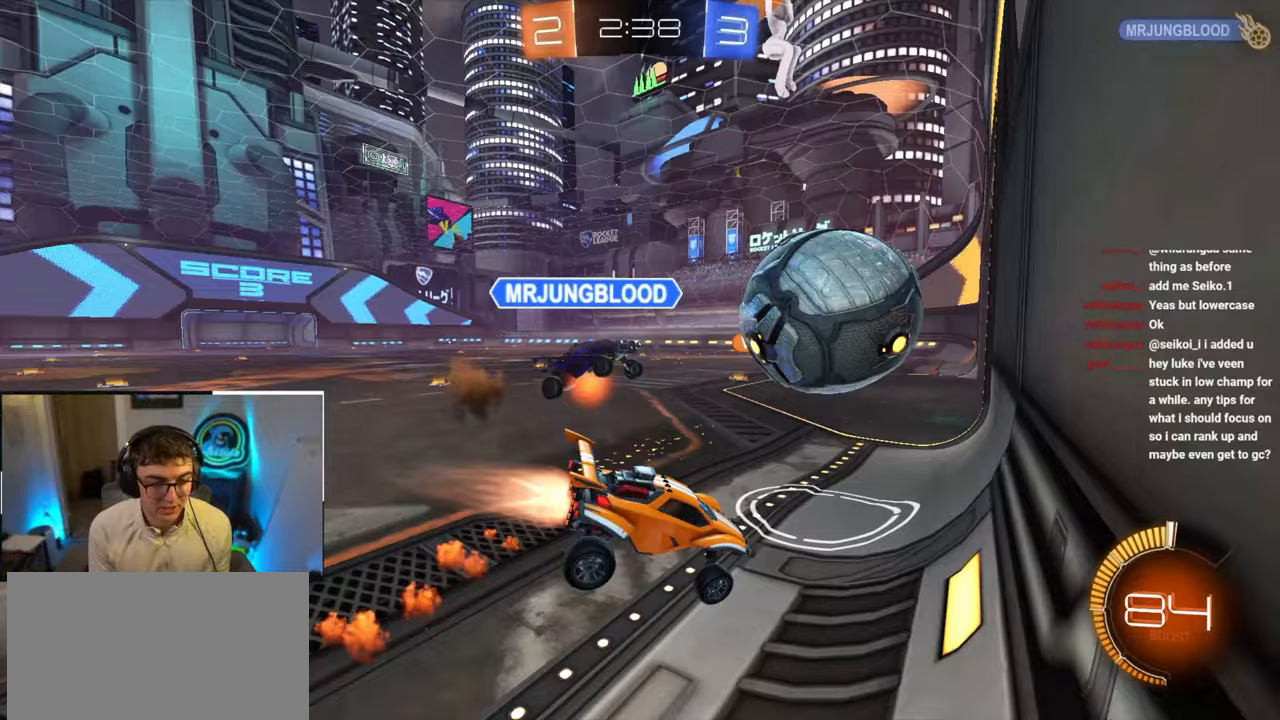
{"buttons": [], "left_stick": "left", "right_stick": "center", "events": [[67, "left_stick", "left"], [317, "L2", "up"]]}
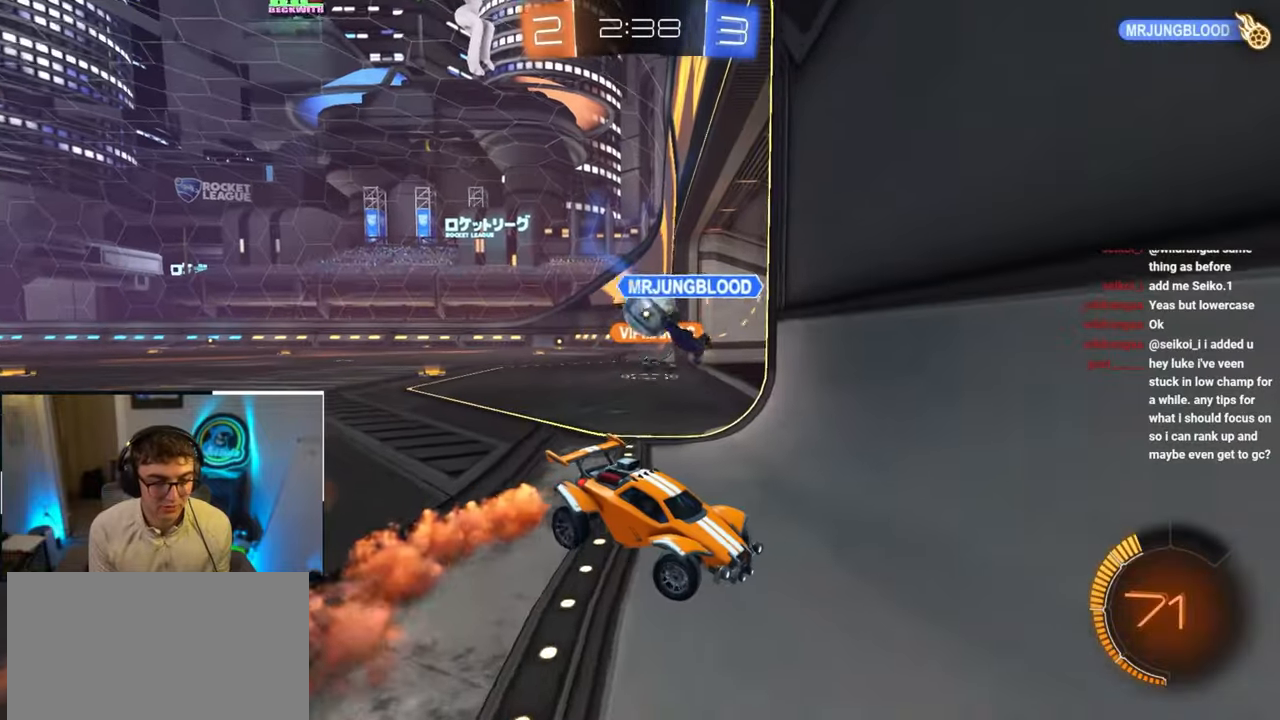
{"buttons": [], "left_stick": "down", "right_stick": "center", "events": [[133, "left_stick", "down"], [233, "CROSS", "down"], [300, "CROSS", "up"], [367, "CROSS", "down"], [483, "CROSS", "up"]]}
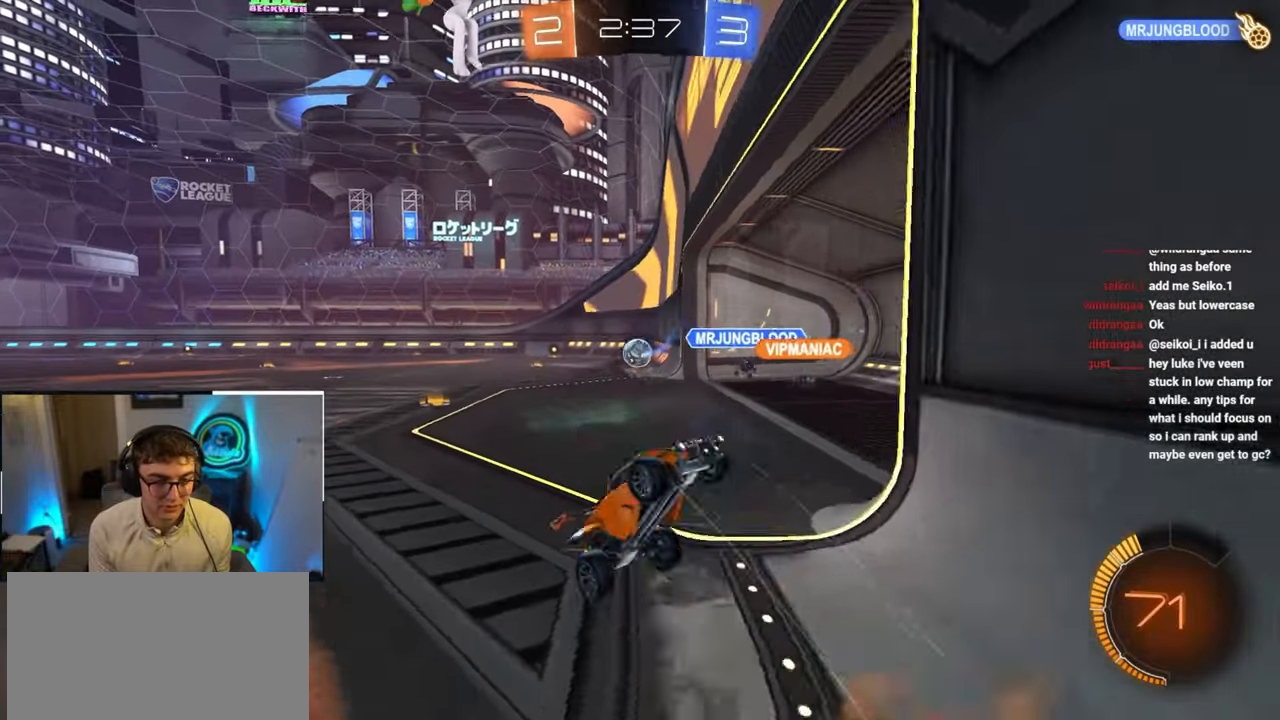
{"buttons": ["SQUARE", "L2"], "left_stick": "up", "right_stick": "center", "events": [[100, "SQUARE", "down"], [167, "L2", "down"], [183, "left_stick", "up"]]}
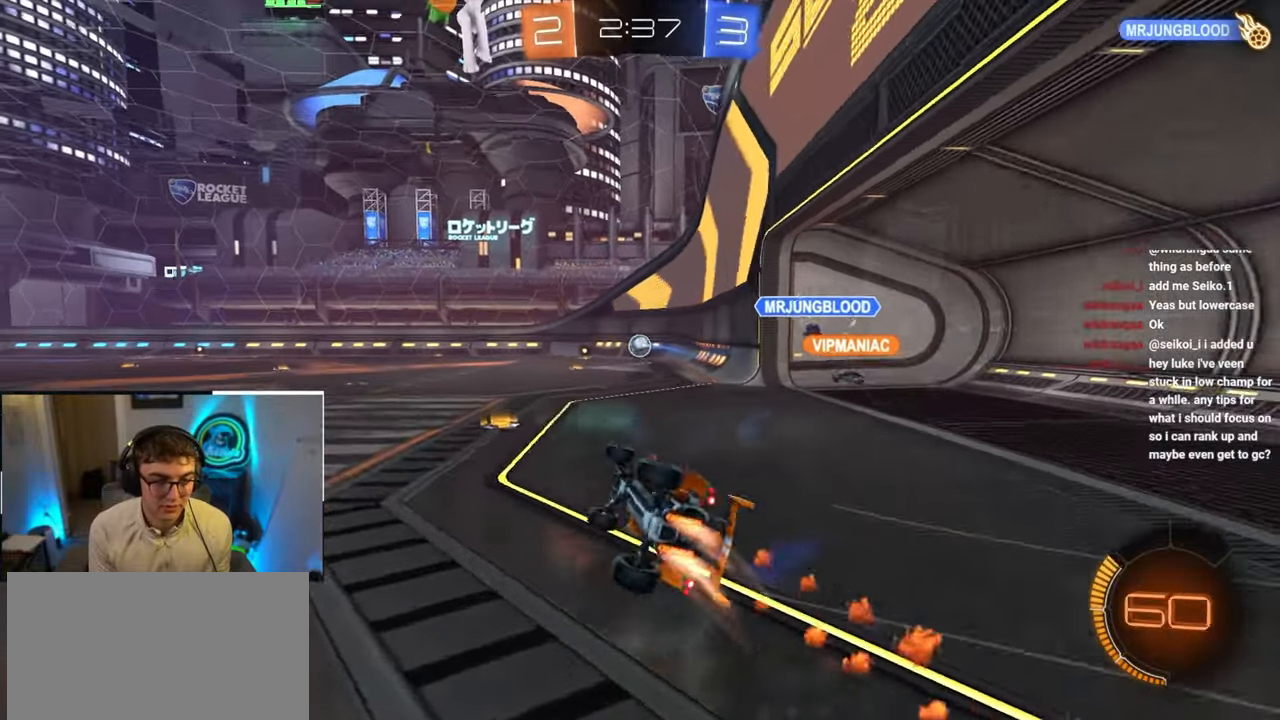
{"buttons": ["L2"], "left_stick": "up-right", "right_stick": "center", "events": [[33, "left_stick", "up-left"], [150, "left_stick", "left"], [283, "SQUARE", "up"], [283, "left_stick", "center"], [417, "left_stick", "up-right"]]}
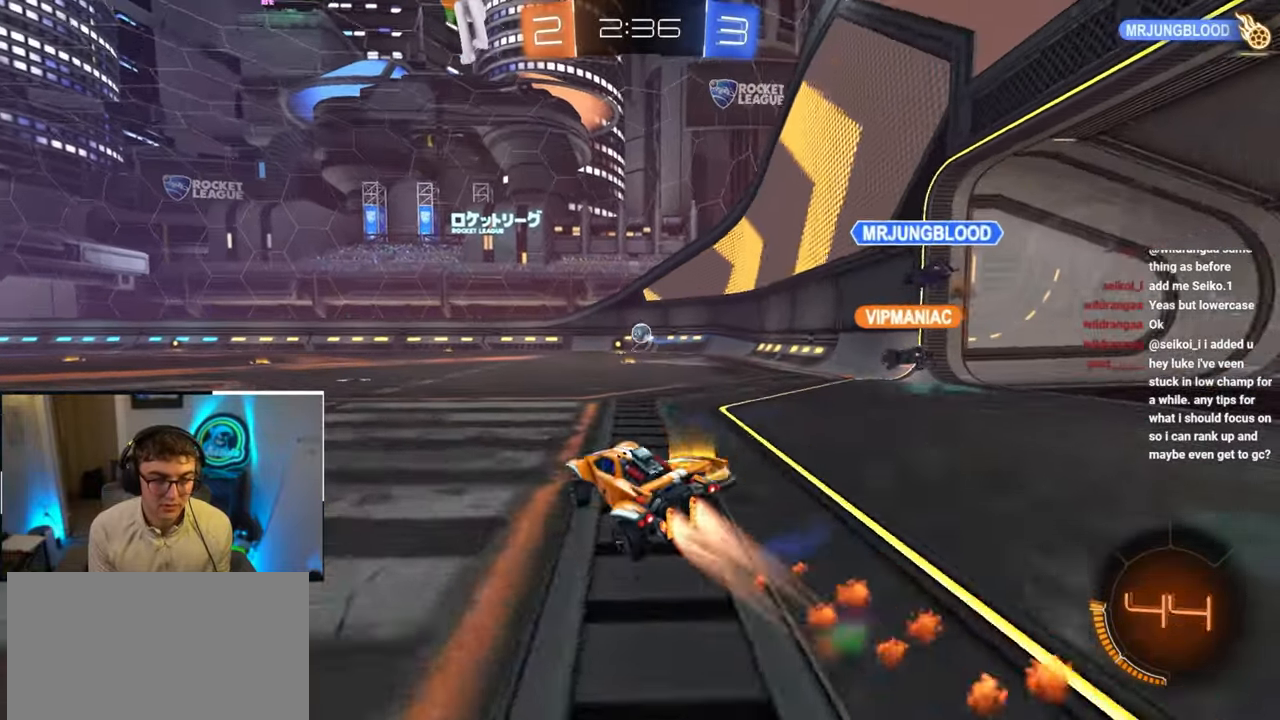
{"buttons": ["L2"], "left_stick": "up", "right_stick": "center", "events": [[300, "left_stick", "up"]]}
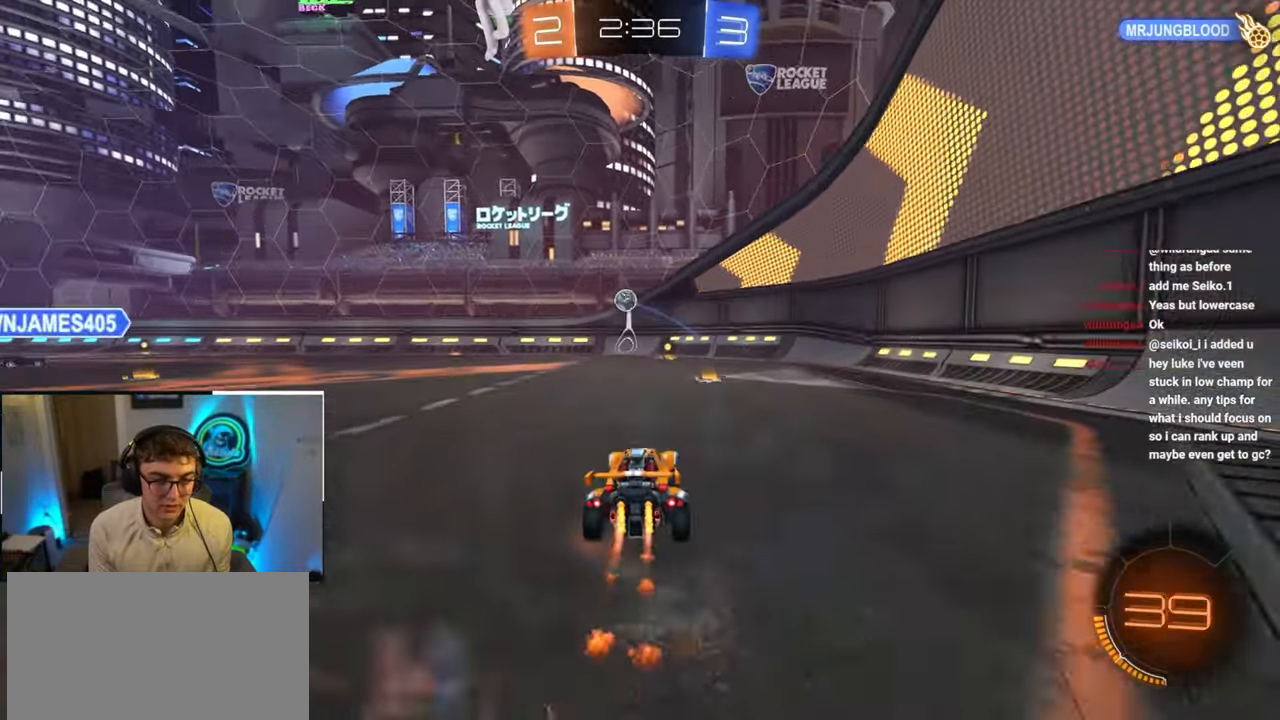
{"buttons": ["L2"], "left_stick": "up", "right_stick": "center", "events": []}
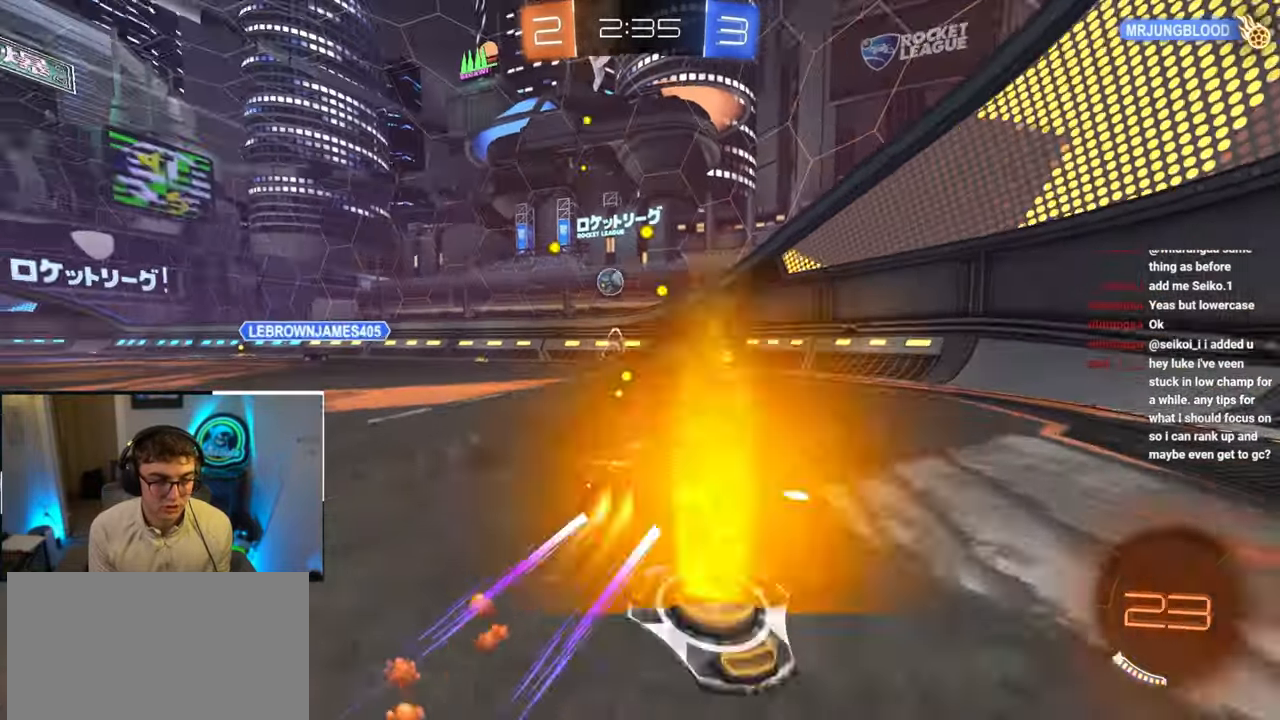
{"buttons": [], "left_stick": "right", "right_stick": "center", "events": [[150, "L2", "up"], [150, "left_stick", "up-right"], [217, "R1", "down"], [250, "left_stick", "right"], [367, "R1", "up"]]}
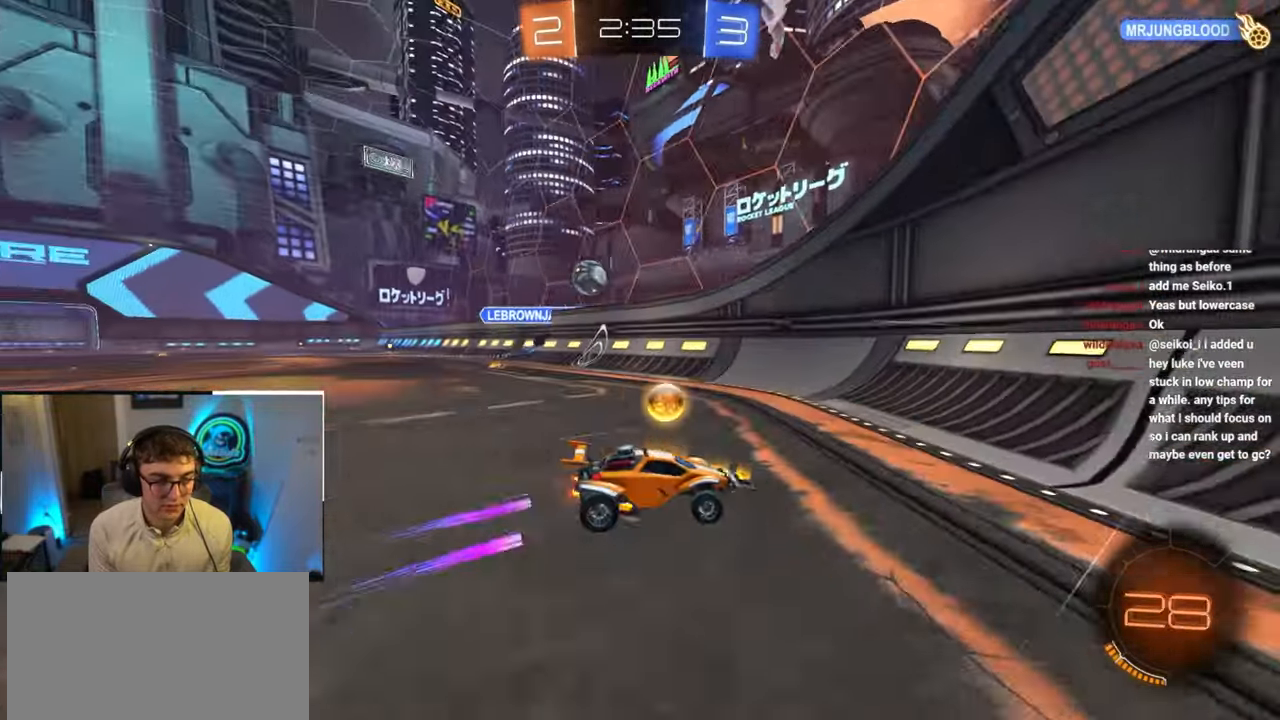
{"buttons": ["L2"], "left_stick": "up-right", "right_stick": "center", "events": [[150, "left_stick", "up-right"], [217, "L2", "down"]]}
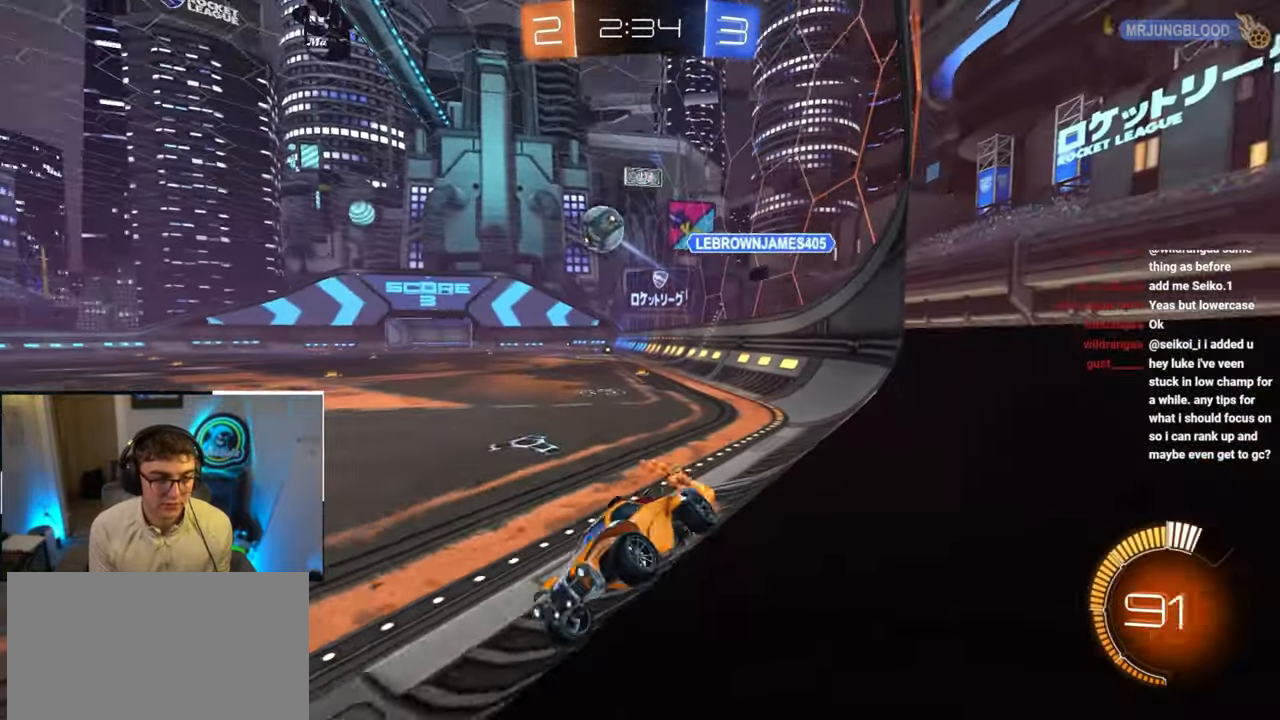
{"buttons": [], "left_stick": "up-right", "right_stick": "center", "events": [[117, "L2", "up"], [167, "left_stick", "up"], [333, "left_stick", "up-right"]]}
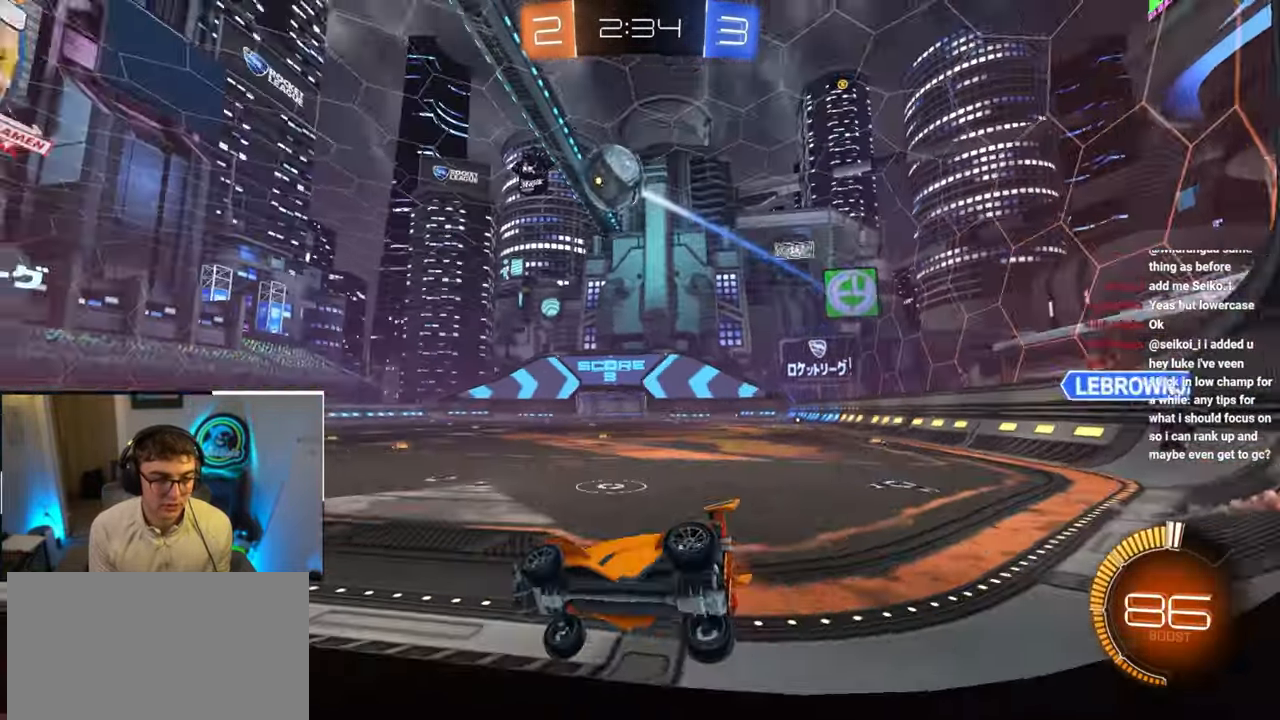
{"buttons": [], "left_stick": "up", "right_stick": "center", "events": [[150, "TRIANGLE", "down"], [217, "TRIANGLE", "up"], [267, "left_stick", "up"]]}